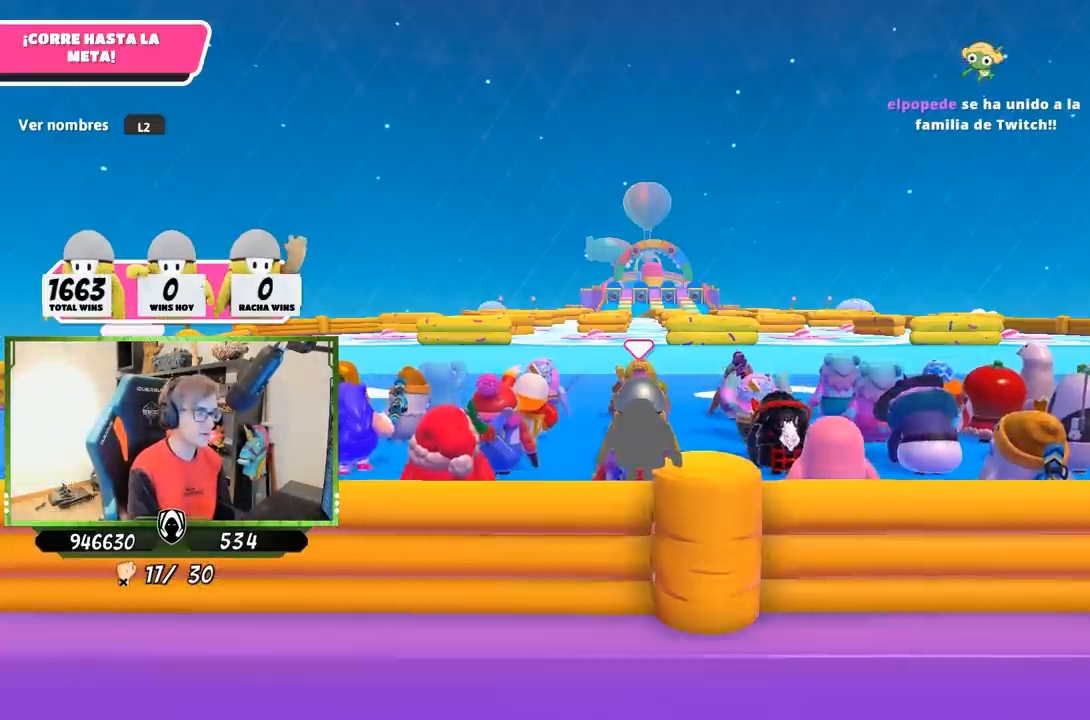
Gameplay with a controller (PlayStation layout); each line is a JSON object with the inputs held at the frame after it. "events" lists button and stick changes between this image and that frame as [ms after this image, input, new state], when the widget could be followed in between. Not read: R3.
{"buttons": [], "left_stick": "center", "right_stick": "down", "events": [[67, "right_stick", "down-left"], [300, "right_stick", "down"]]}
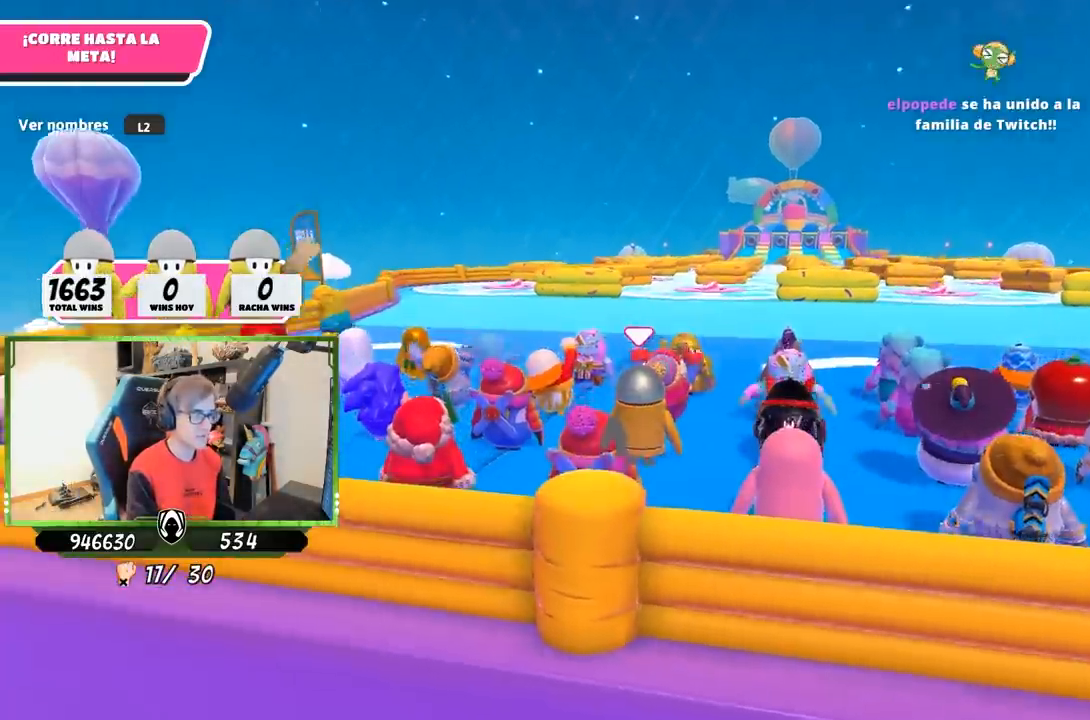
{"buttons": [], "left_stick": "center", "right_stick": "center", "events": [[400, "right_stick", "center"]]}
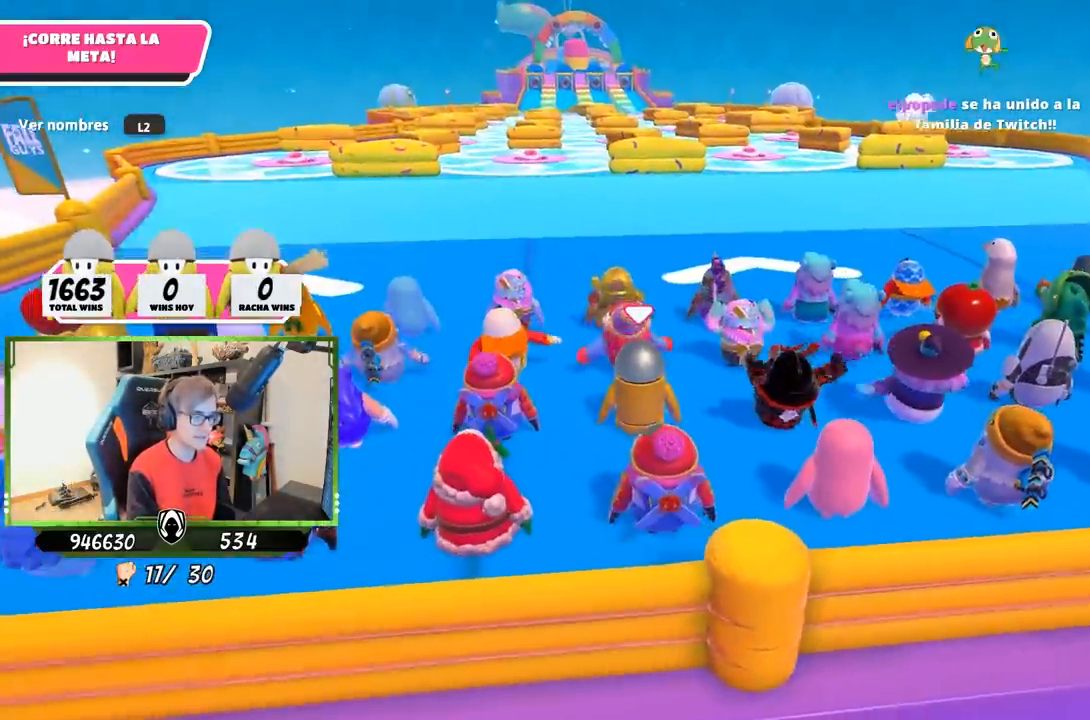
{"buttons": [], "left_stick": "center", "right_stick": "center", "events": [[133, "L2", "down"], [233, "L2", "up"], [300, "L2", "down"], [483, "L2", "up"]]}
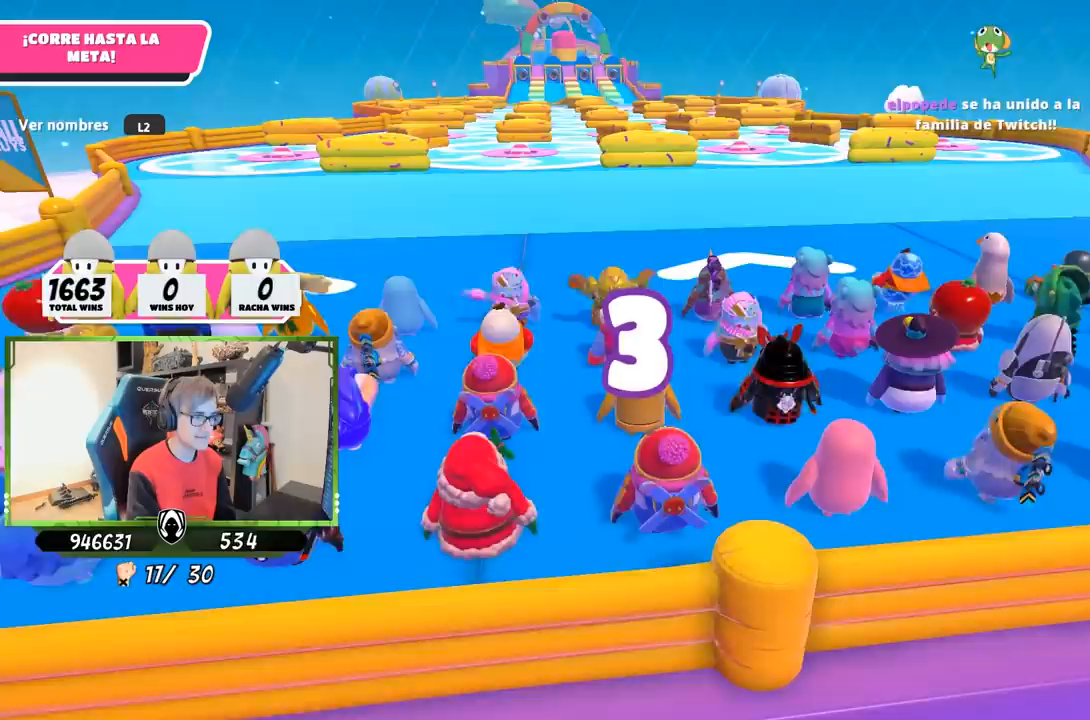
{"buttons": [], "left_stick": "up-right", "right_stick": "center", "events": [[167, "right_stick", "left"], [250, "right_stick", "down-left"], [367, "right_stick", "center"], [400, "left_stick", "up-right"]]}
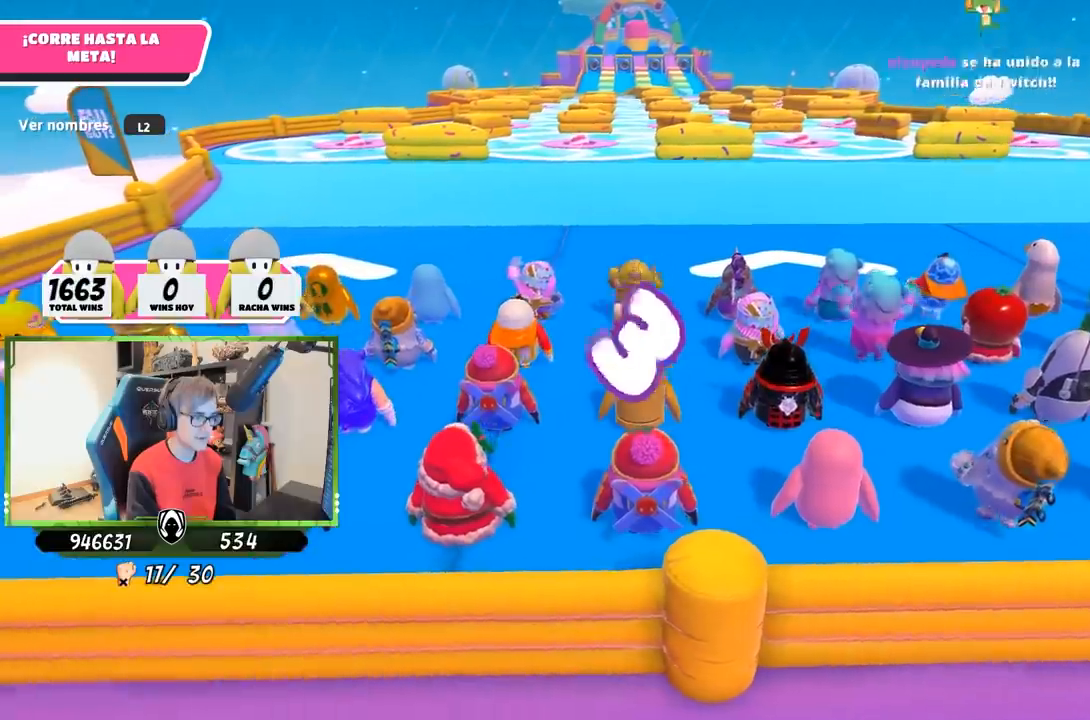
{"buttons": [], "left_stick": "up", "right_stick": "center", "events": [[50, "left_stick", "up"]]}
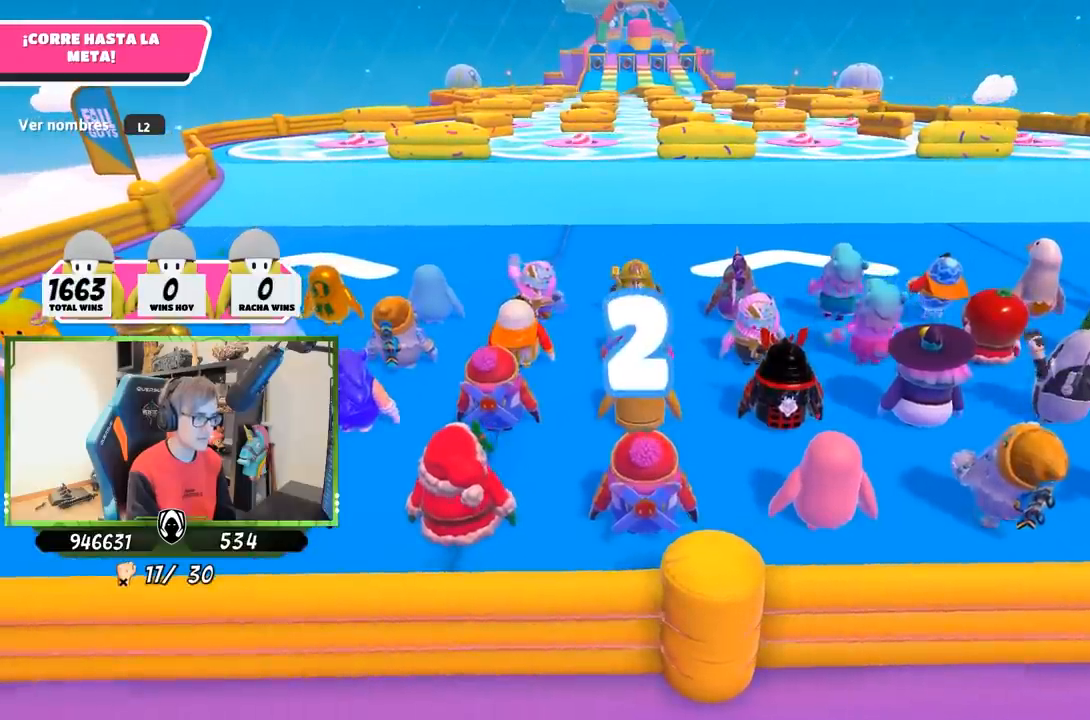
{"buttons": [], "left_stick": "up", "right_stick": "down", "events": [[317, "right_stick", "down"]]}
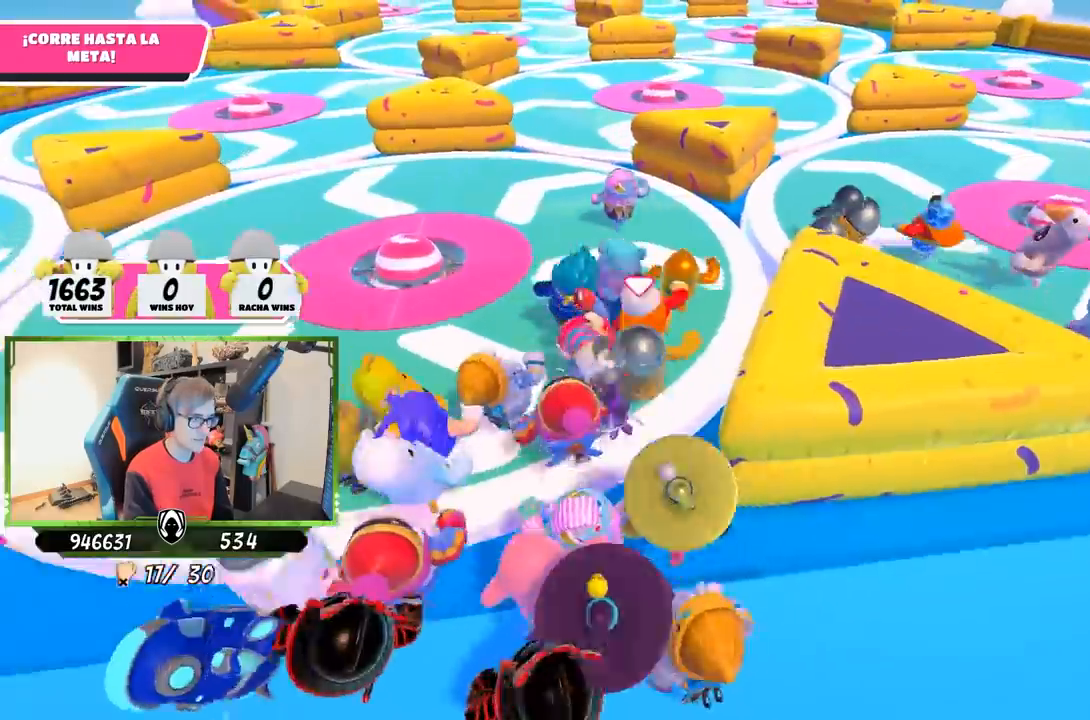
{"buttons": [], "left_stick": "up", "right_stick": "down-left", "events": [[133, "right_stick", "center"], [500, "right_stick", "down-left"]]}
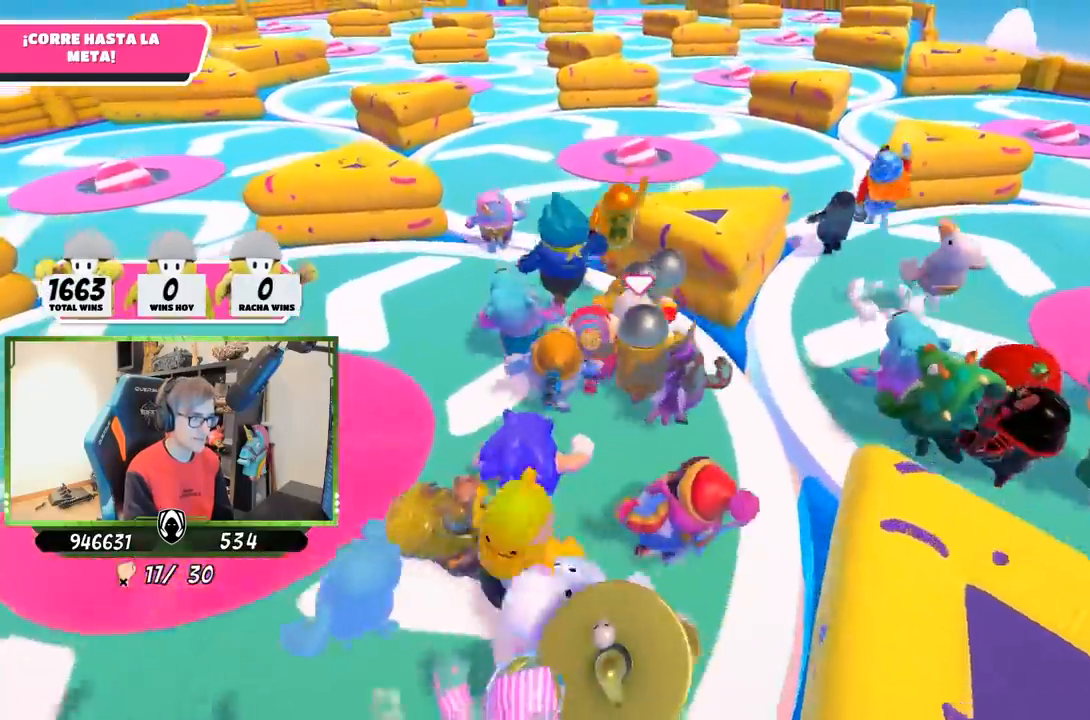
{"buttons": [], "left_stick": "up", "right_stick": "down-left", "events": [[133, "R1", "down"], [183, "R1", "up"]]}
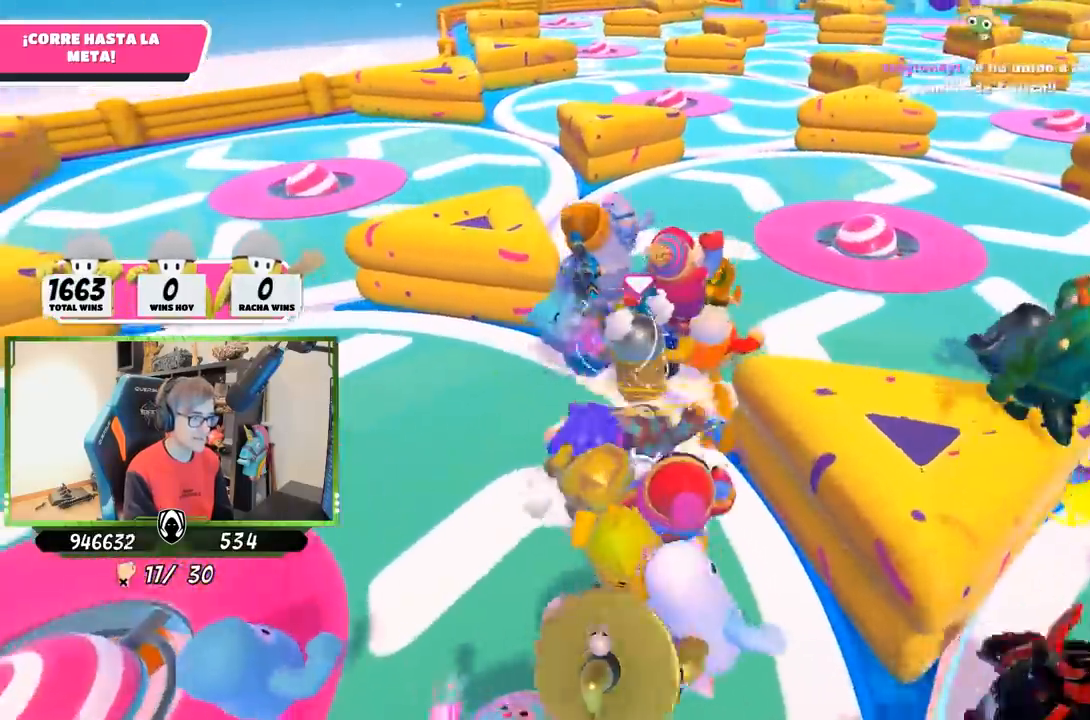
{"buttons": [], "left_stick": "up-left", "right_stick": "center", "events": [[333, "right_stick", "center"], [467, "left_stick", "up-left"]]}
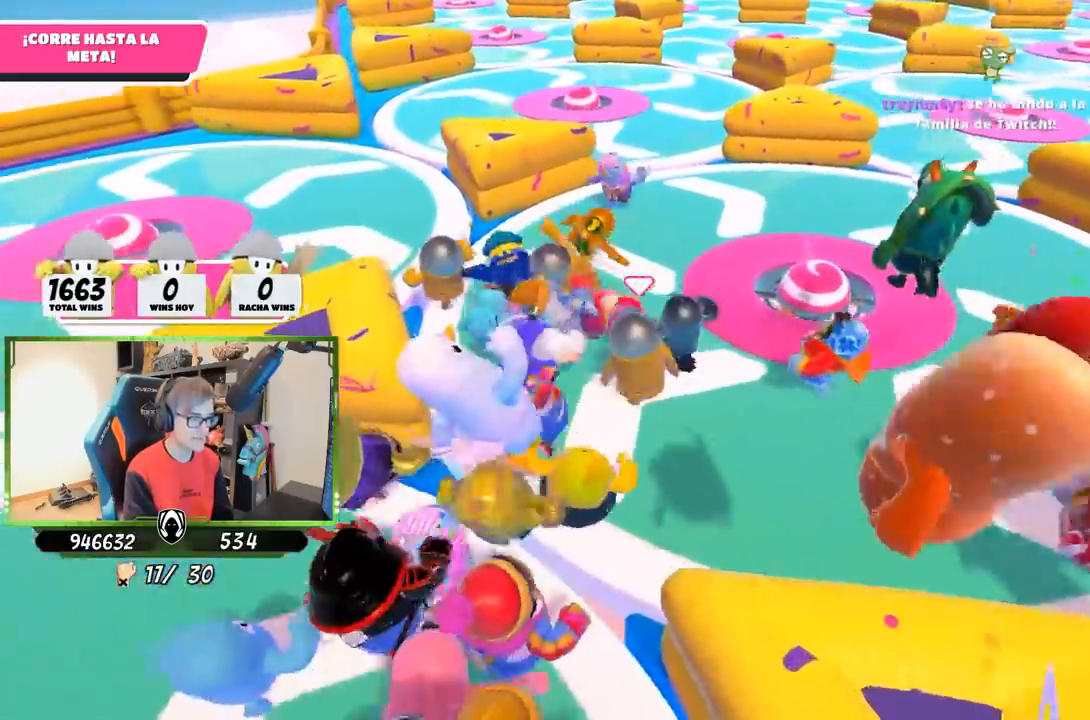
{"buttons": [], "left_stick": "up-left", "right_stick": "center", "events": [[83, "right_stick", "left"], [200, "left_stick", "up"], [200, "right_stick", "center"], [267, "right_stick", "down"], [383, "left_stick", "up-left"], [433, "right_stick", "center"]]}
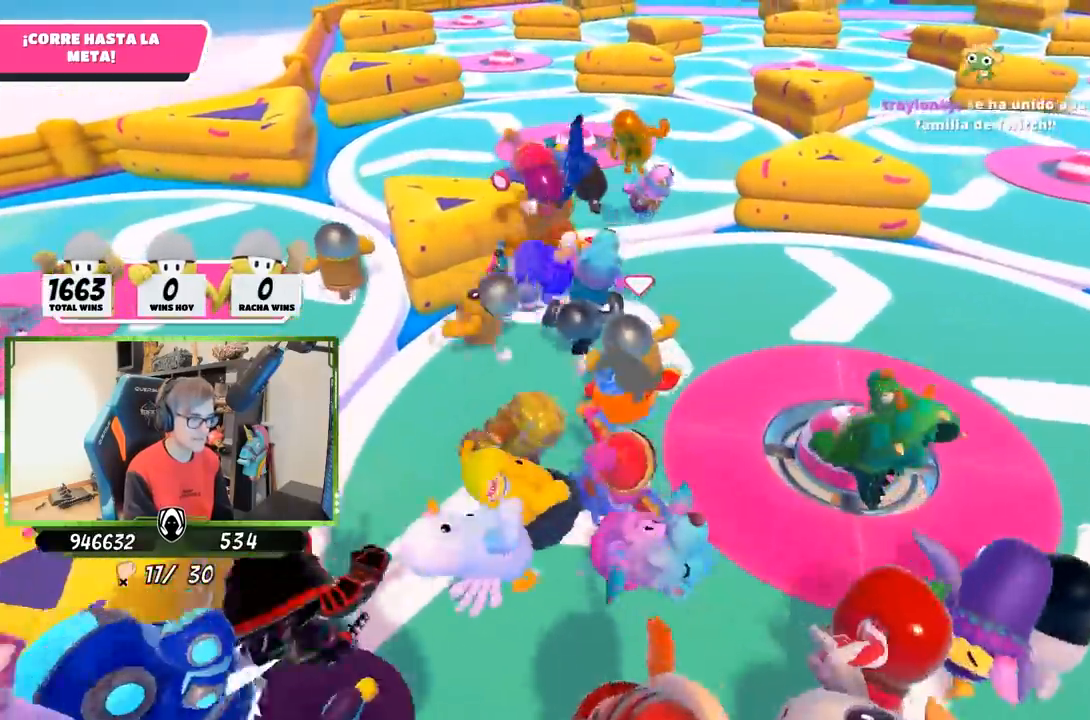
{"buttons": [], "left_stick": "up-left", "right_stick": "left", "events": [[433, "right_stick", "left"]]}
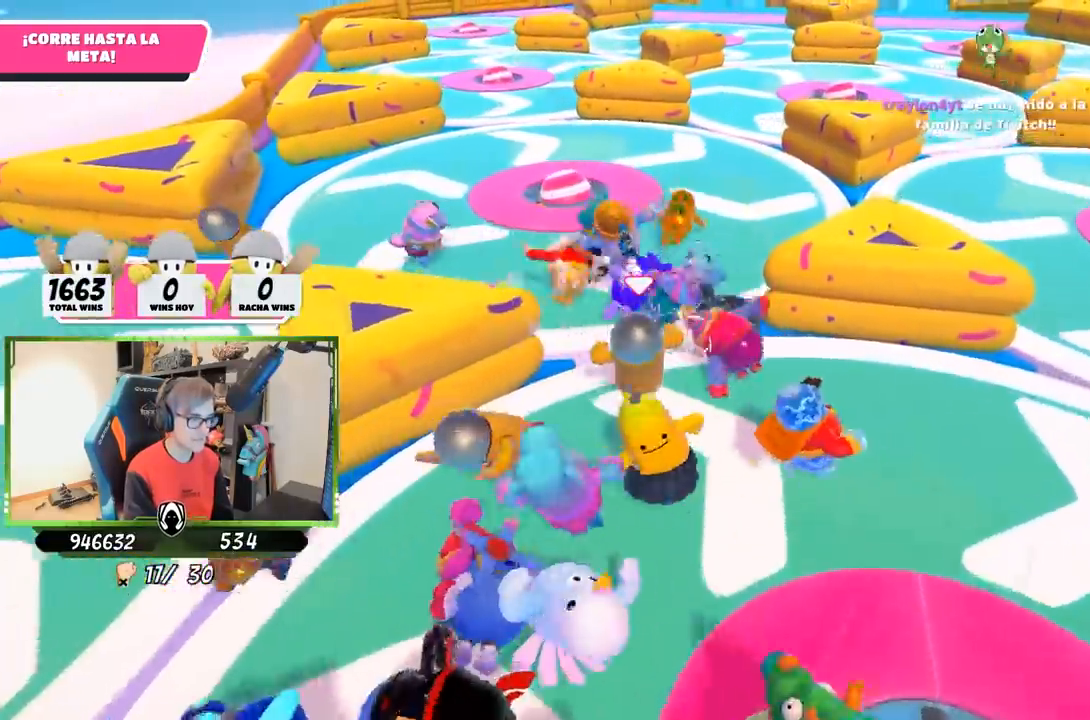
{"buttons": [], "left_stick": "up-left", "right_stick": "center", "events": [[267, "right_stick", "center"]]}
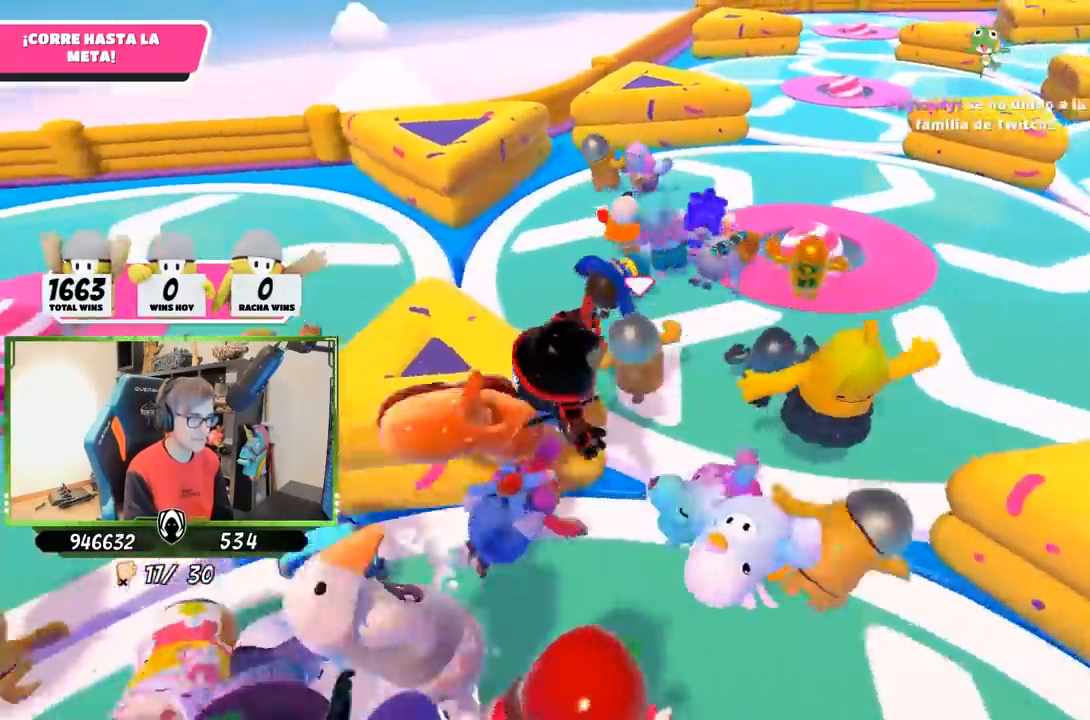
{"buttons": [], "left_stick": "up", "right_stick": "down-right", "events": [[33, "right_stick", "down-right"], [67, "left_stick", "up"]]}
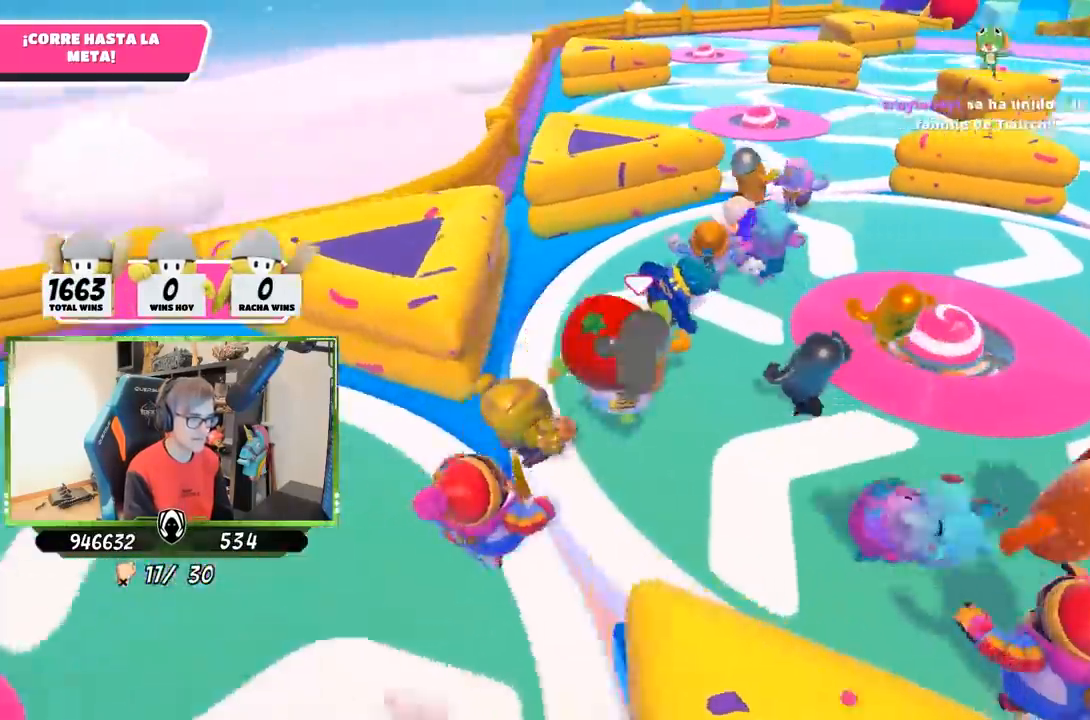
{"buttons": ["L1"], "left_stick": "up", "right_stick": "down-right", "events": [[500, "L1", "down"]]}
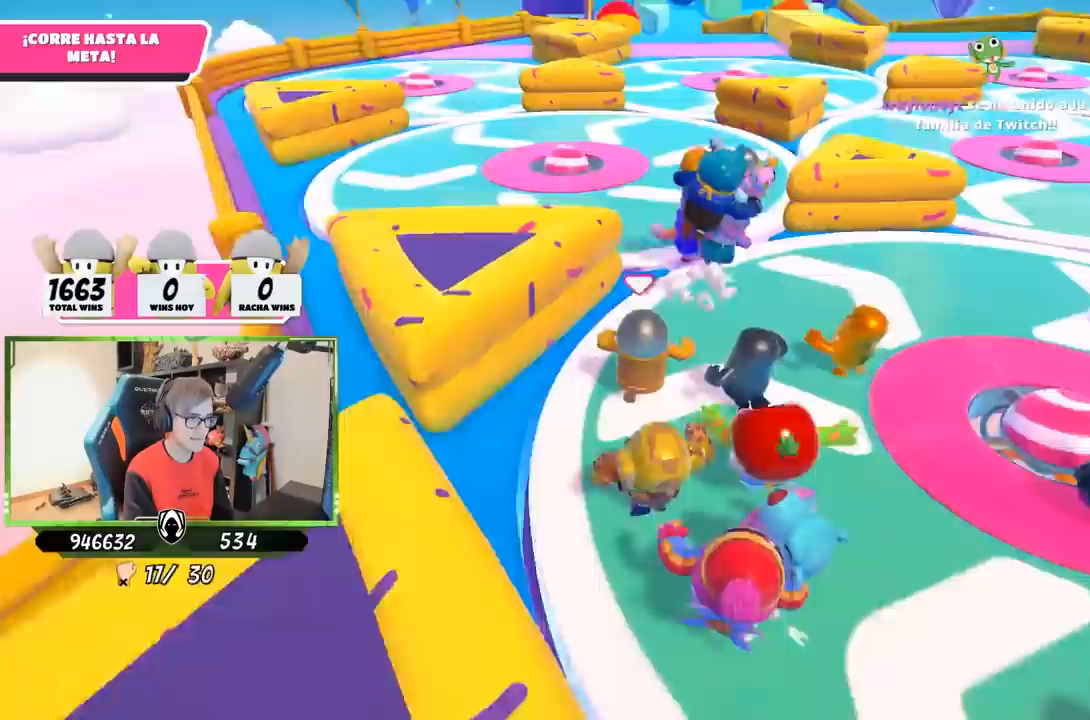
{"buttons": [], "left_stick": "up", "right_stick": "up", "events": [[67, "L1", "up"], [100, "right_stick", "center"], [367, "right_stick", "up"]]}
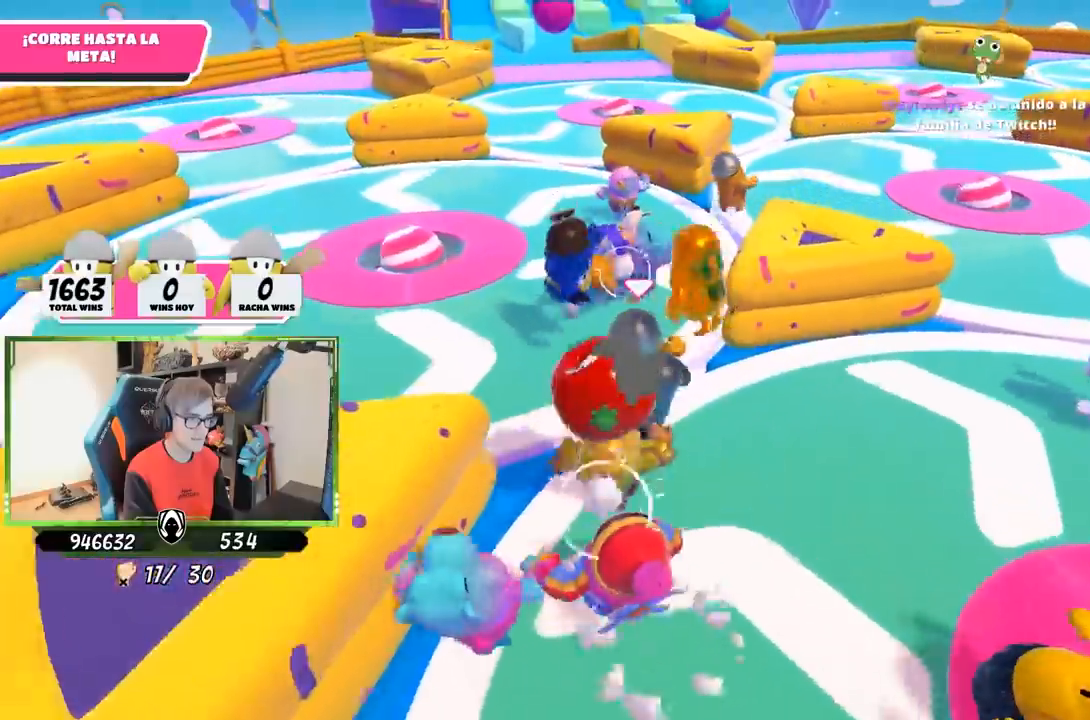
{"buttons": [], "left_stick": "up", "right_stick": "down", "events": [[33, "right_stick", "center"], [133, "right_stick", "down"]]}
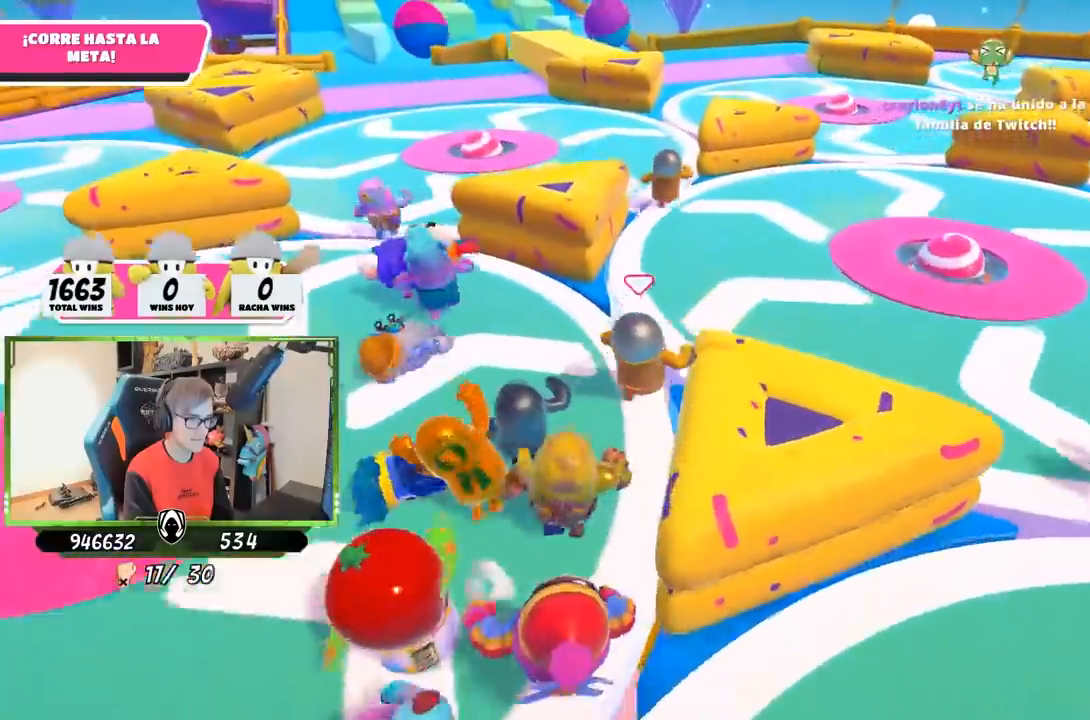
{"buttons": [], "left_stick": "up", "right_stick": "center", "events": [[467, "right_stick", "center"]]}
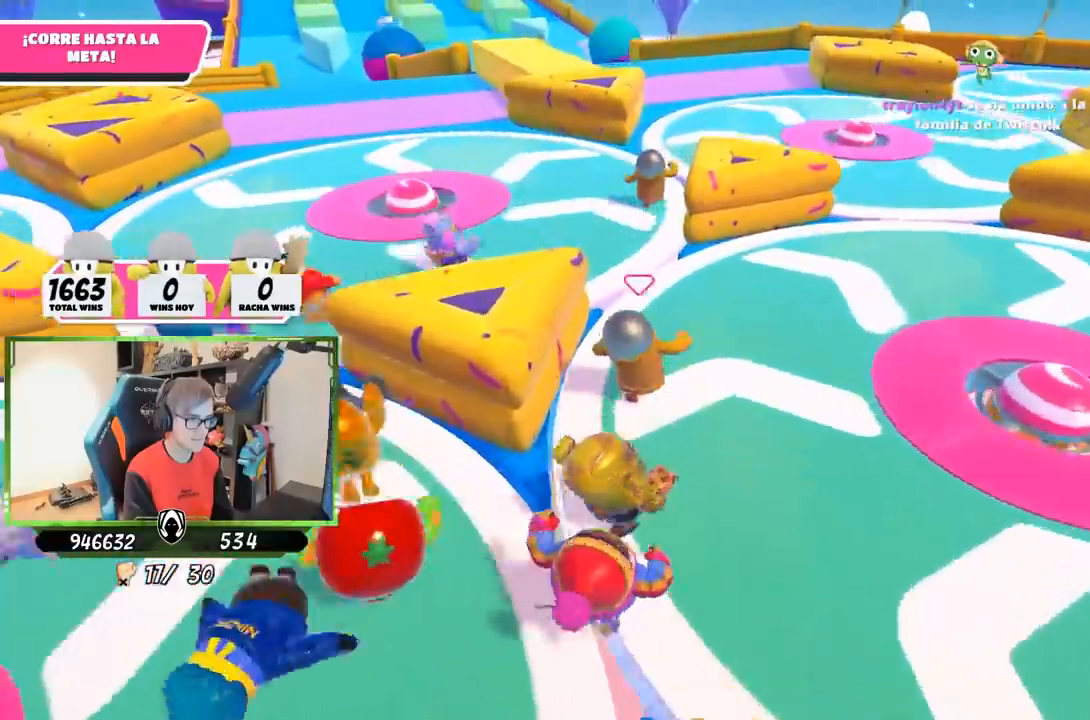
{"buttons": [], "left_stick": "up", "right_stick": "down", "events": [[67, "left_stick", "up-left"], [133, "right_stick", "up-left"], [300, "right_stick", "center"], [333, "left_stick", "up"], [367, "right_stick", "down"]]}
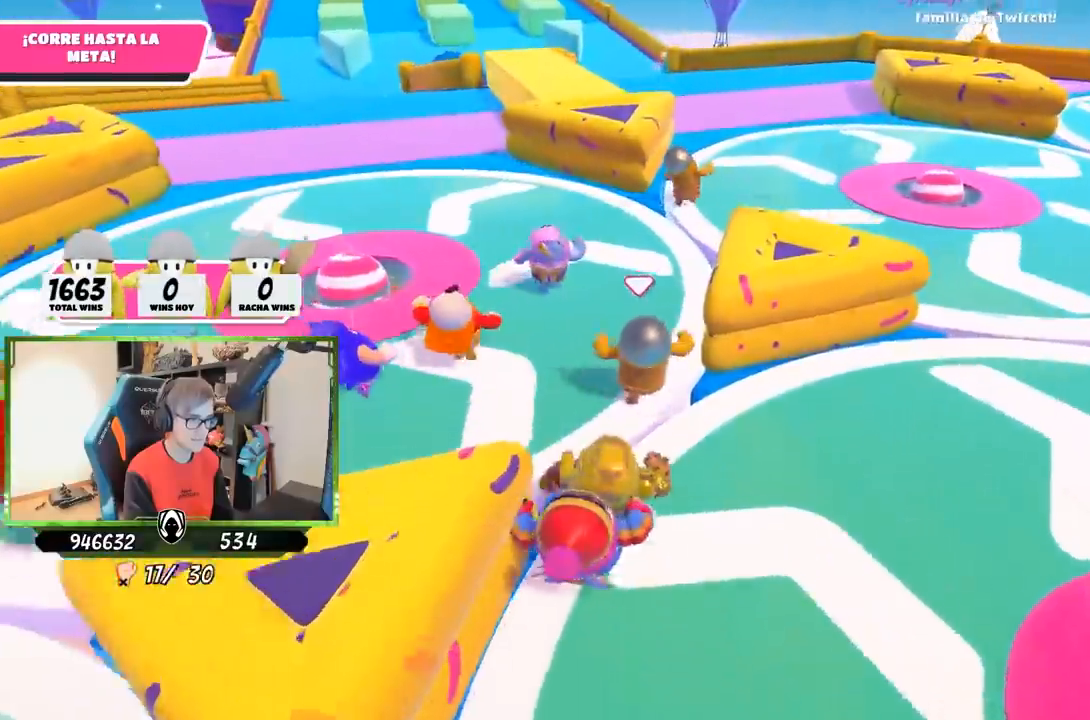
{"buttons": [], "left_stick": "up", "right_stick": "down", "events": []}
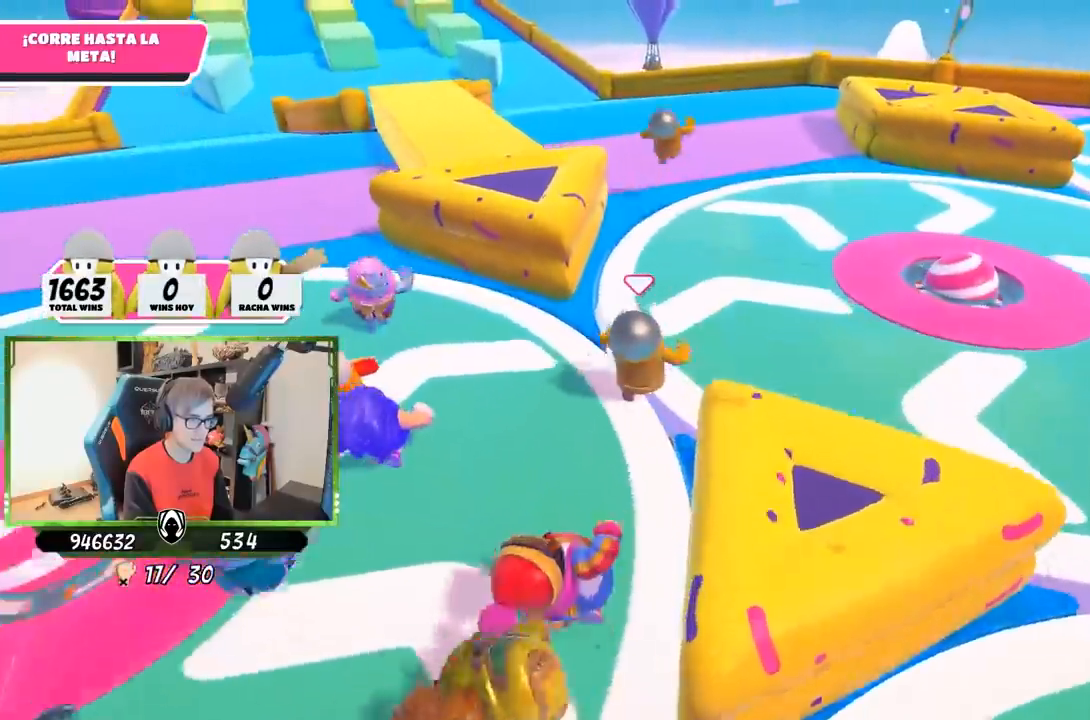
{"buttons": [], "left_stick": "up", "right_stick": "center", "events": [[367, "right_stick", "center"]]}
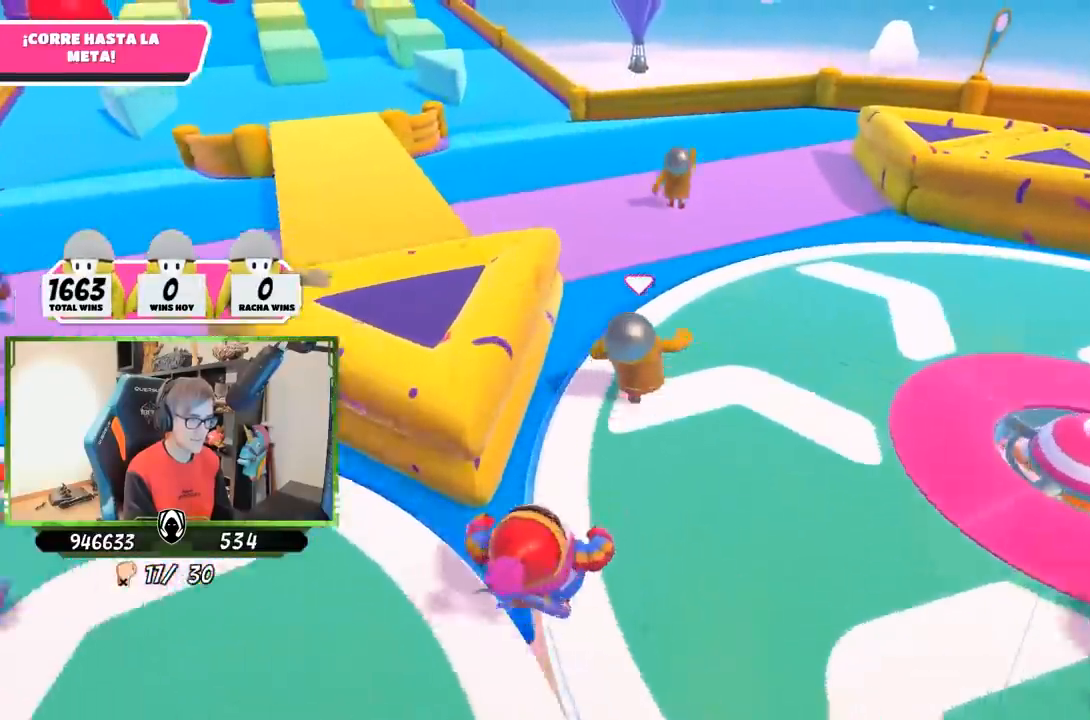
{"buttons": ["L2"], "left_stick": "up", "right_stick": "up", "events": [[83, "left_stick", "up-left"], [200, "CROSS", "down"], [267, "CROSS", "up"], [367, "right_stick", "left"], [400, "L2", "down"], [400, "left_stick", "up"], [500, "right_stick", "up"]]}
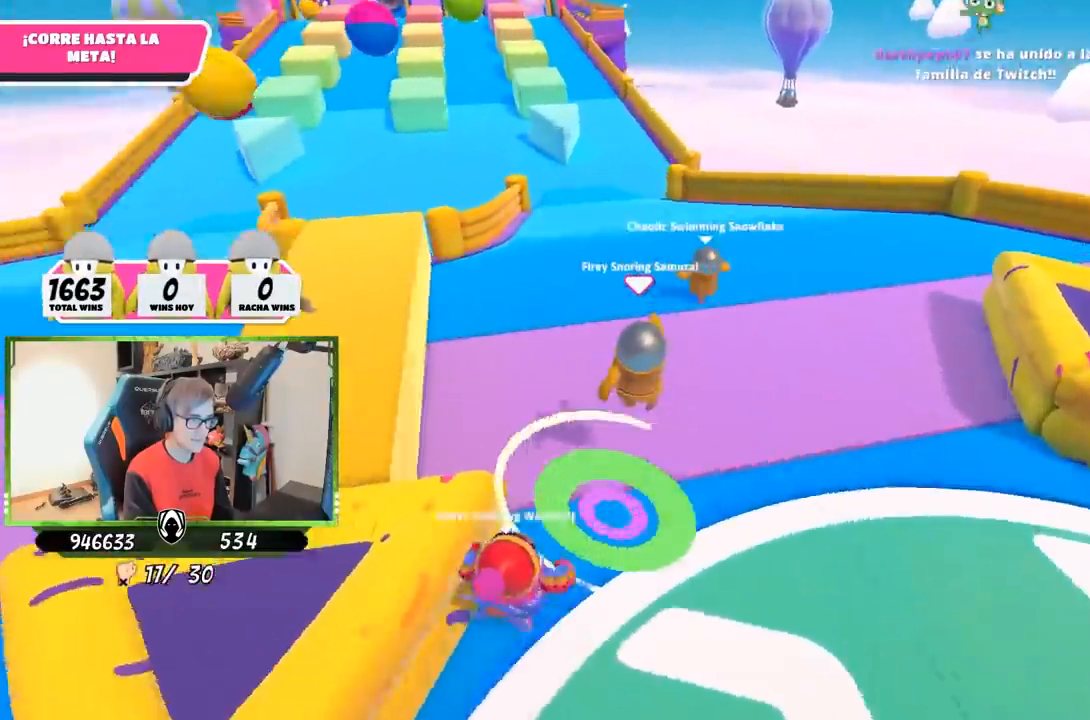
{"buttons": ["L2"], "left_stick": "up", "right_stick": "center", "events": [[67, "L2", "up"], [100, "right_stick", "center"], [300, "right_stick", "up-left"], [433, "L2", "down"], [467, "right_stick", "center"]]}
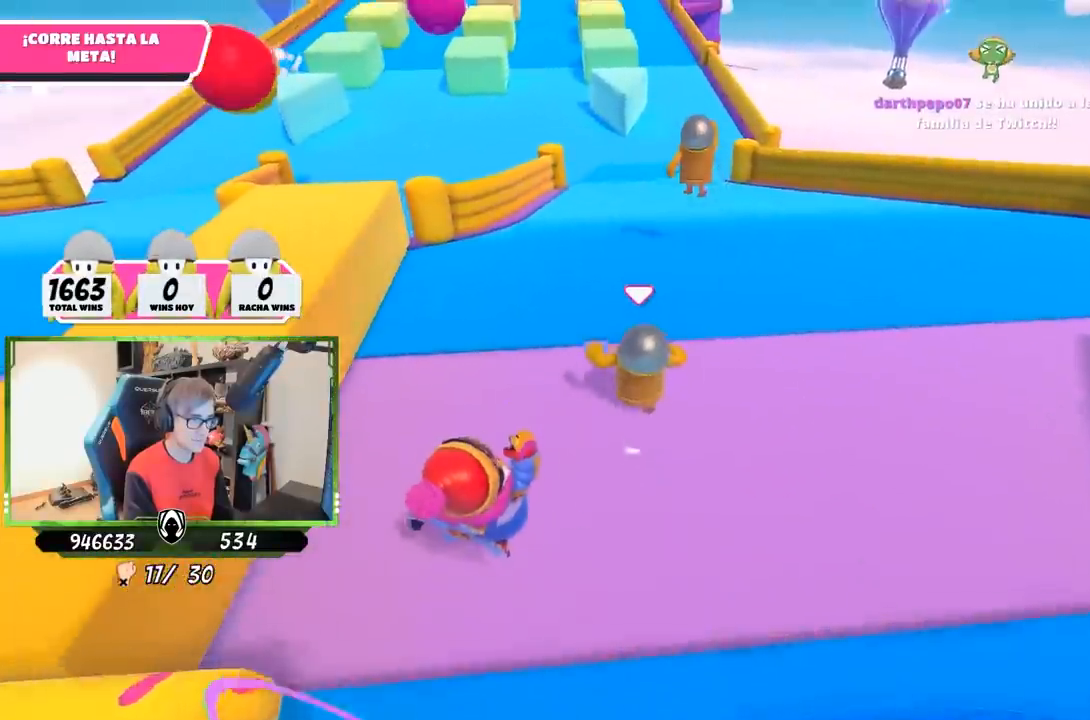
{"buttons": [], "left_stick": "up", "right_stick": "down", "events": [[100, "L2", "up"], [217, "right_stick", "up-left"], [267, "right_stick", "up"], [367, "right_stick", "center"], [433, "right_stick", "down"]]}
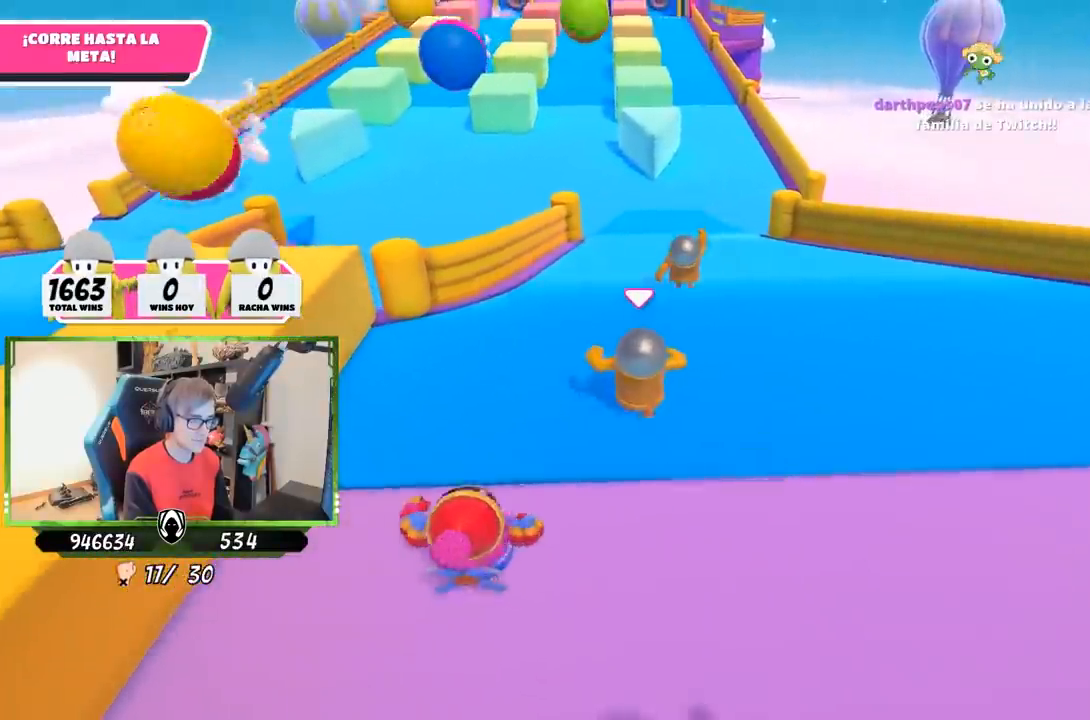
{"buttons": ["CROSS"], "left_stick": "up", "right_stick": "center", "events": [[100, "right_stick", "center"], [500, "CROSS", "down"]]}
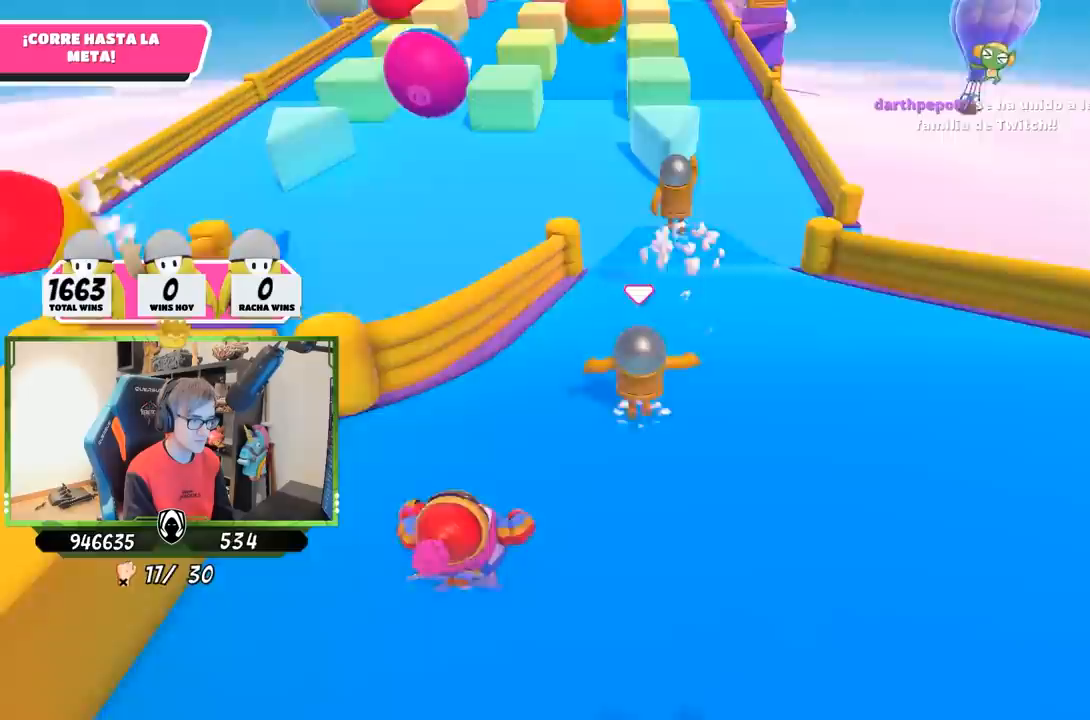
{"buttons": [], "left_stick": "up", "right_stick": "center", "events": [[133, "CROSS", "up"], [200, "right_stick", "down"], [433, "right_stick", "center"]]}